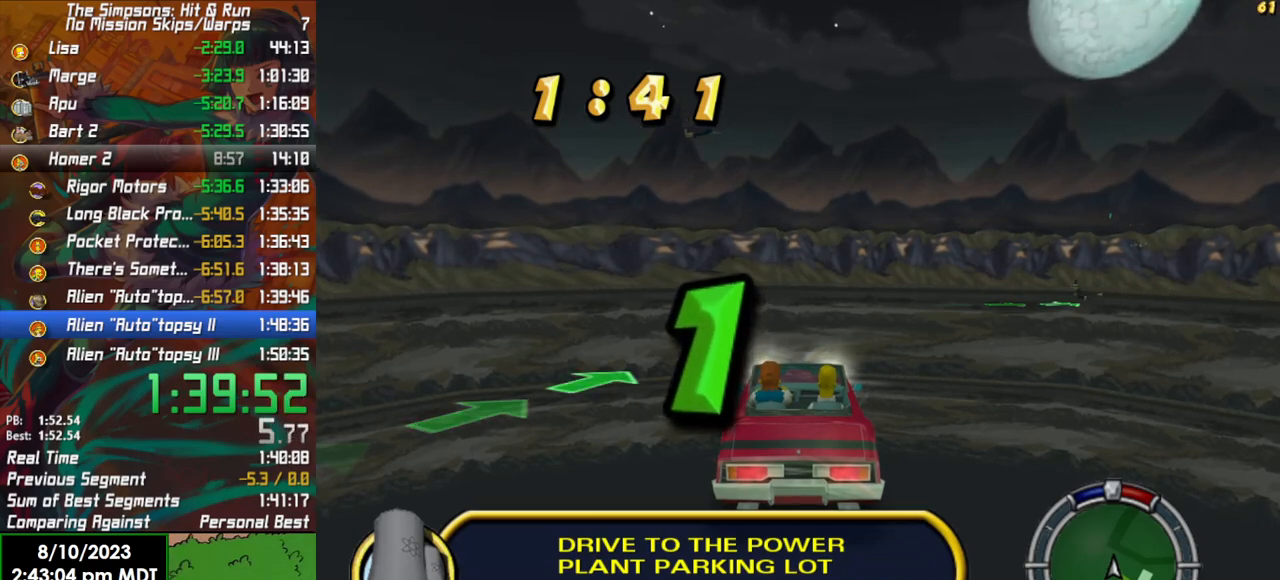
Gameplay with a controller (Xbox layout); each line is a JSON object with the inputs held at the frame after it. "events" lists button and stick changes between this image and that frame as [ms after this image, input, new state], when the widget could be followed in between.
{"buttons": ["R2"], "left_stick": "center", "right_stick": "center", "events": []}
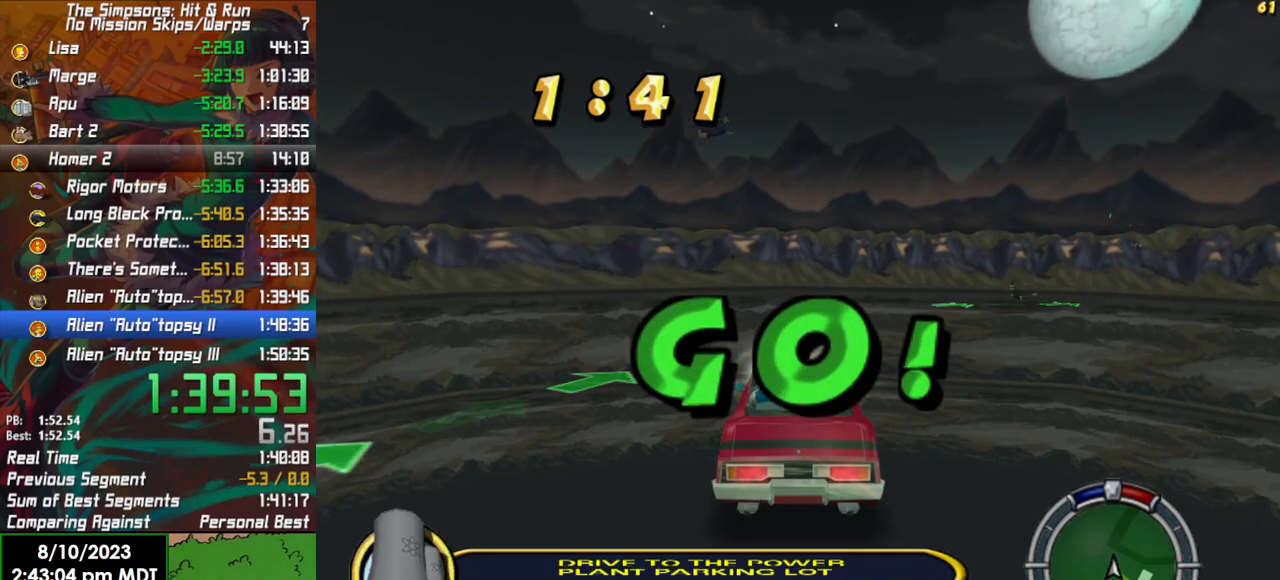
{"buttons": ["R2"], "left_stick": "center", "right_stick": "center", "events": []}
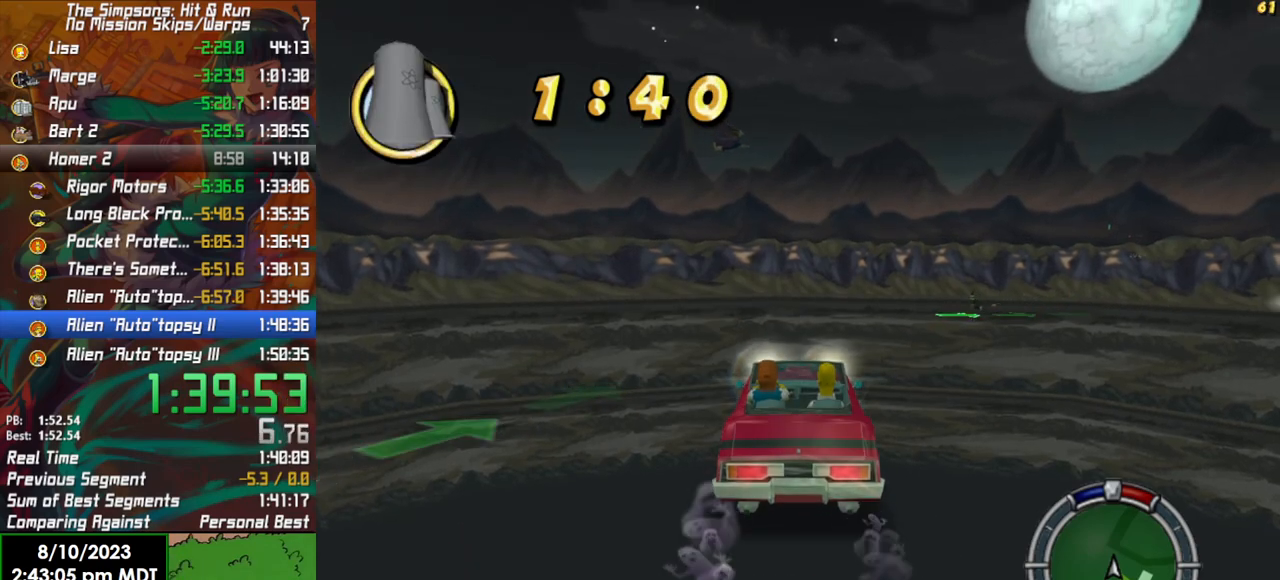
{"buttons": ["R2"], "left_stick": "center", "right_stick": "center", "events": []}
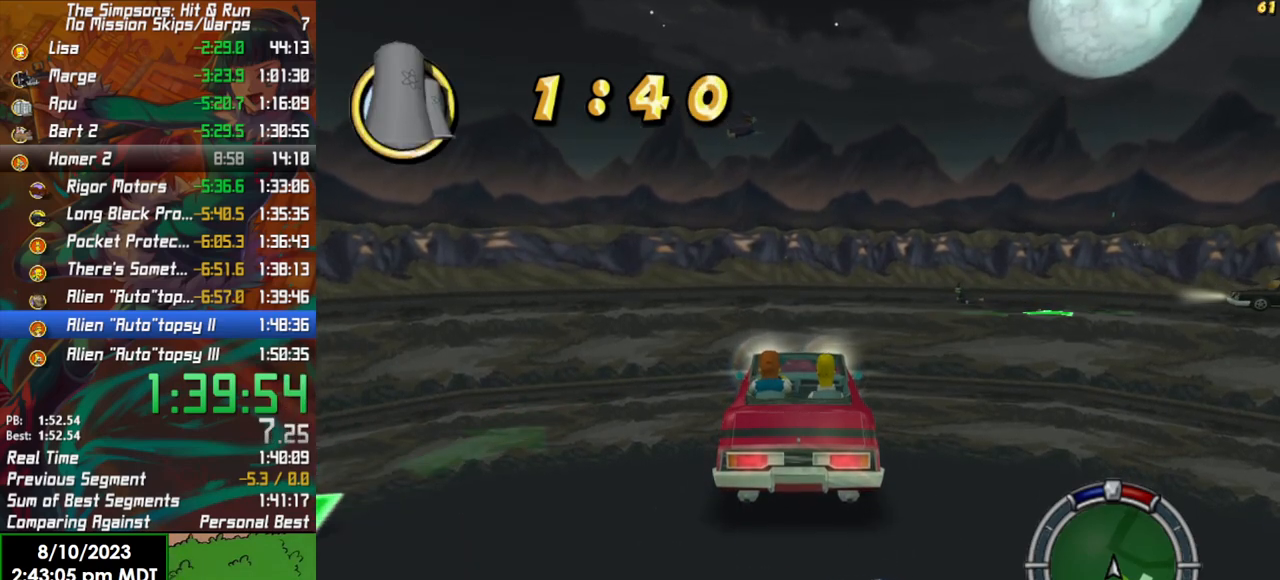
{"buttons": ["R2"], "left_stick": "center", "right_stick": "center", "events": [[200, "left_stick", "right"], [300, "left_stick", "center"]]}
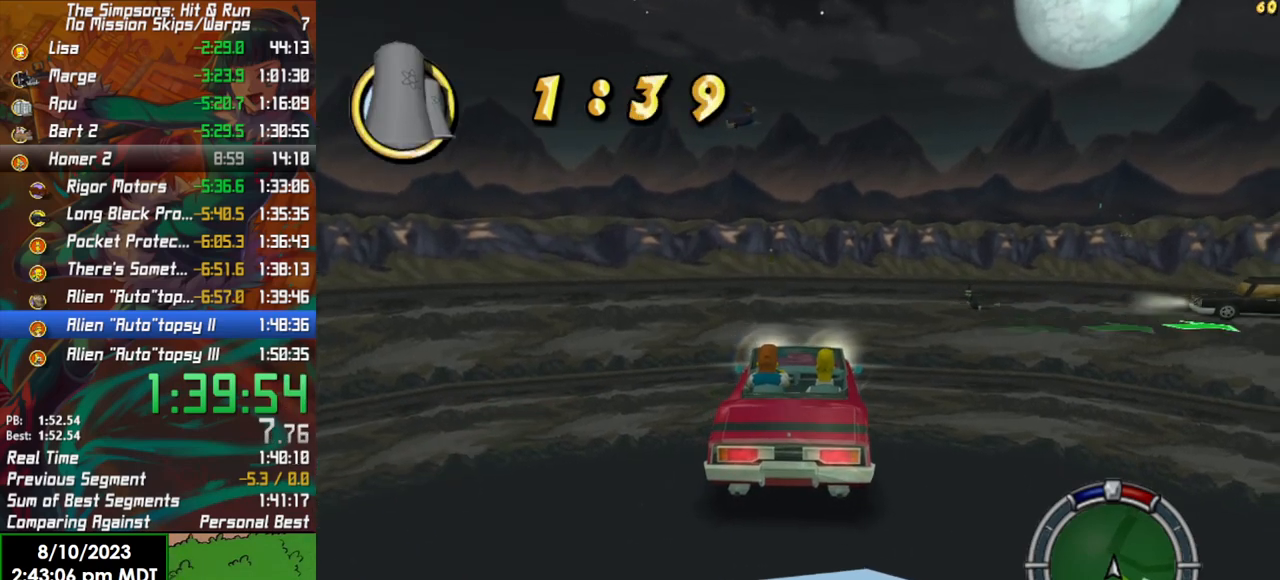
{"buttons": ["R2"], "left_stick": "center", "right_stick": "center", "events": [[200, "left_stick", "right"], [400, "left_stick", "center"]]}
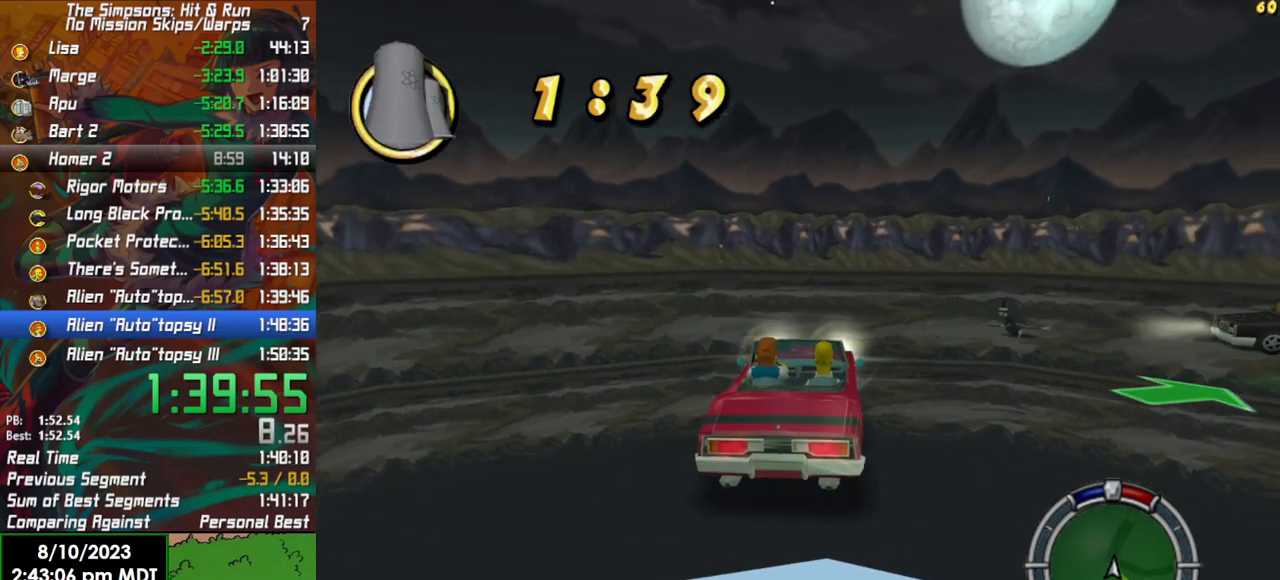
{"buttons": ["R2"], "left_stick": "right", "right_stick": "center", "events": [[333, "left_stick", "right"]]}
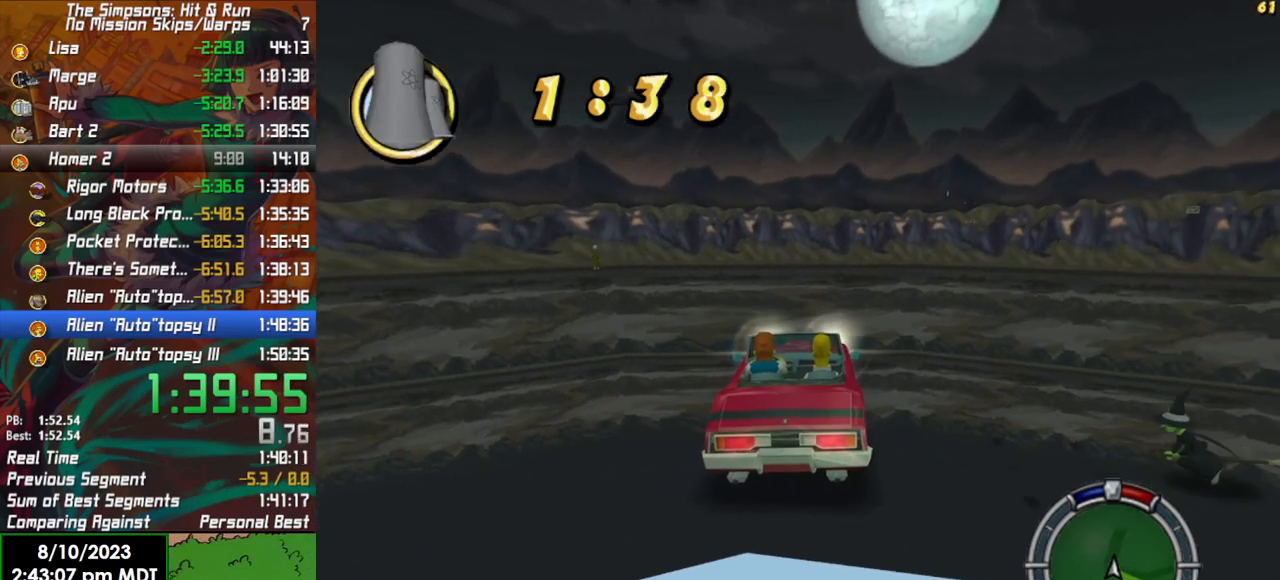
{"buttons": ["R2"], "left_stick": "center", "right_stick": "center", "events": [[17, "left_stick", "center"]]}
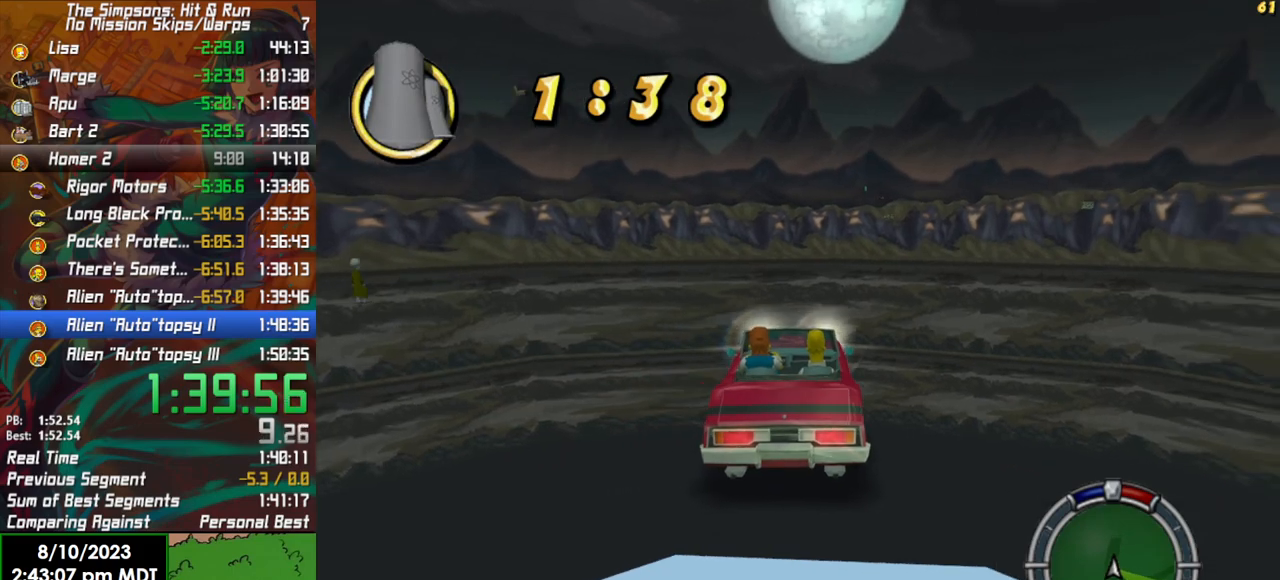
{"buttons": ["R2"], "left_stick": "center", "right_stick": "center", "events": [[283, "left_stick", "right"], [417, "left_stick", "center"]]}
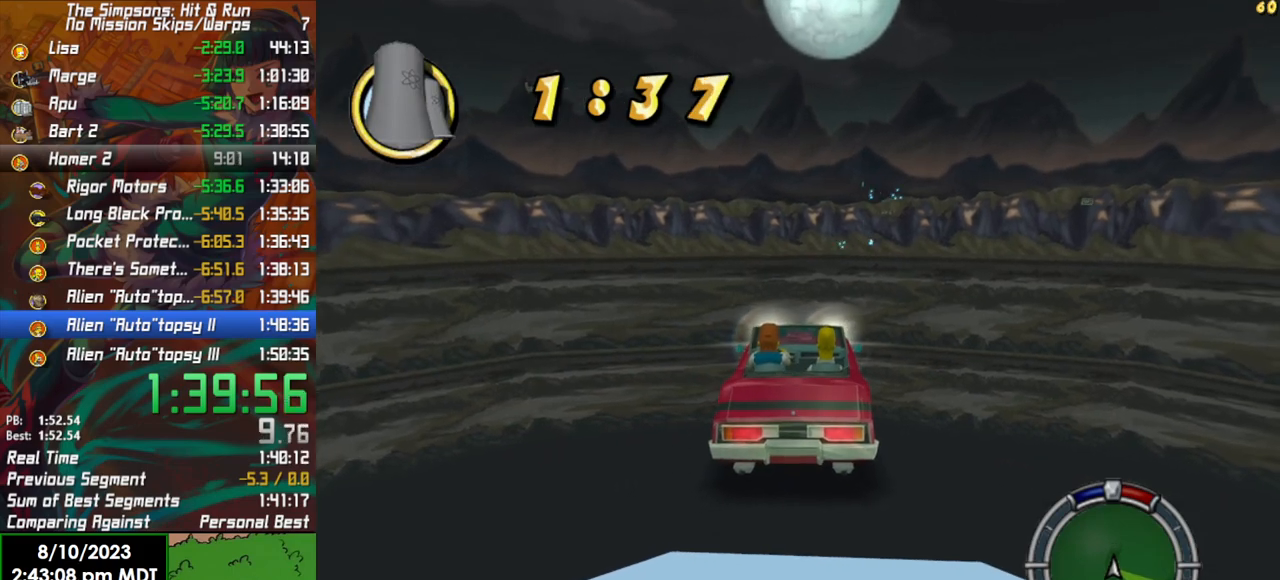
{"buttons": ["R2"], "left_stick": "right", "right_stick": "center", "events": [[217, "left_stick", "right"]]}
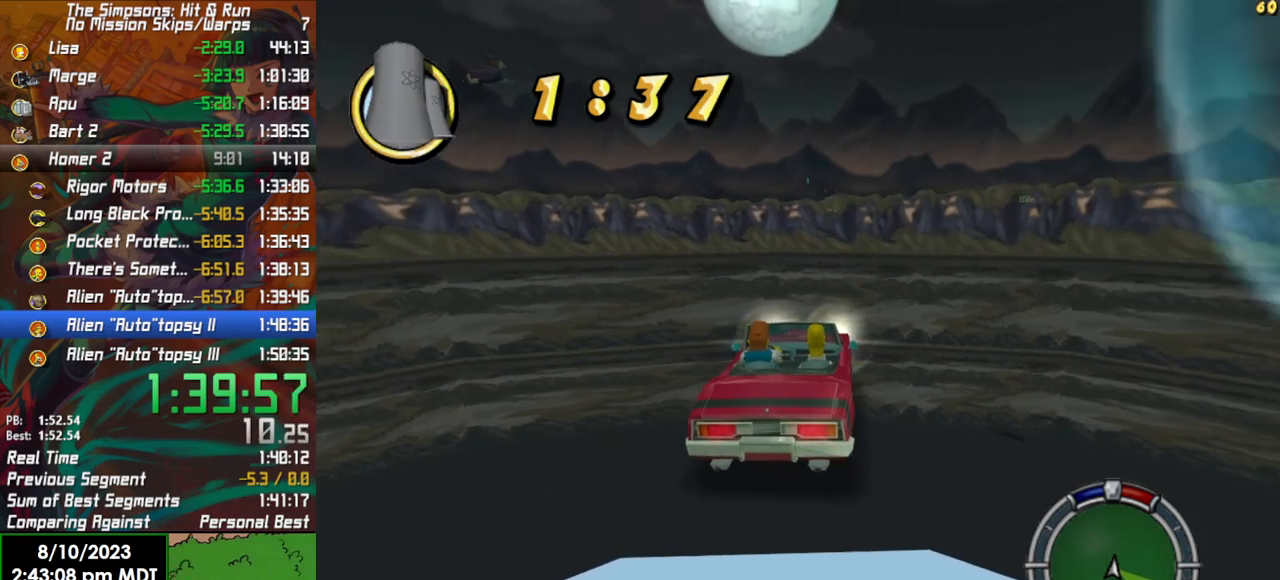
{"buttons": ["R2"], "left_stick": "right", "right_stick": "center", "events": [[50, "left_stick", "center"], [250, "left_stick", "right"]]}
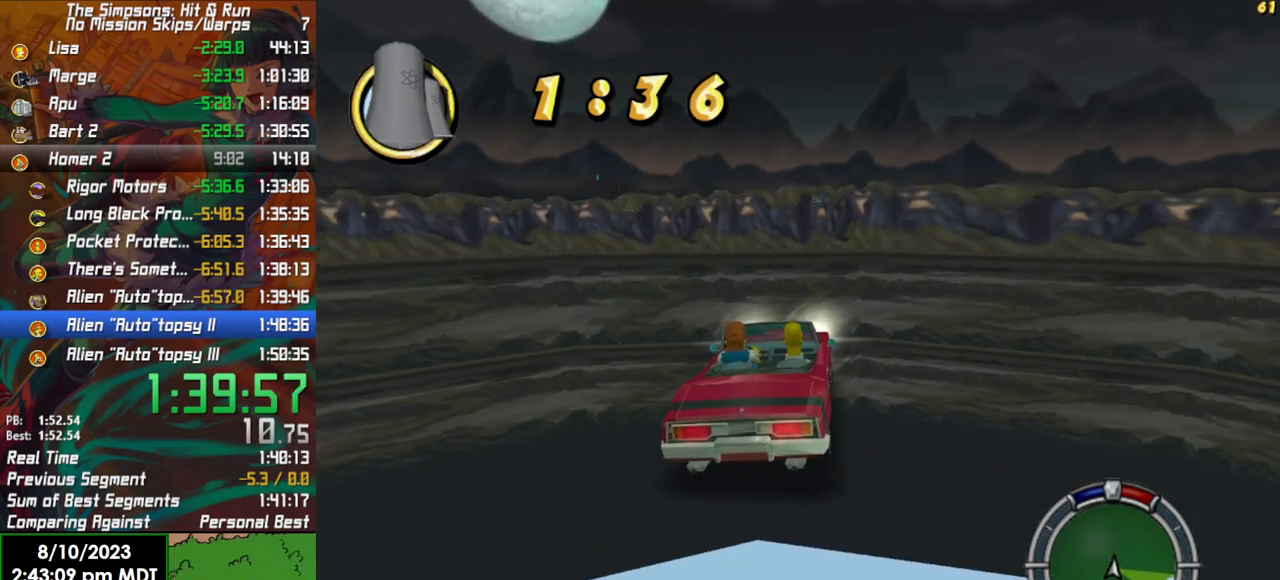
{"buttons": ["R2"], "left_stick": "right", "right_stick": "center", "events": [[83, "left_stick", "center"], [267, "left_stick", "right"]]}
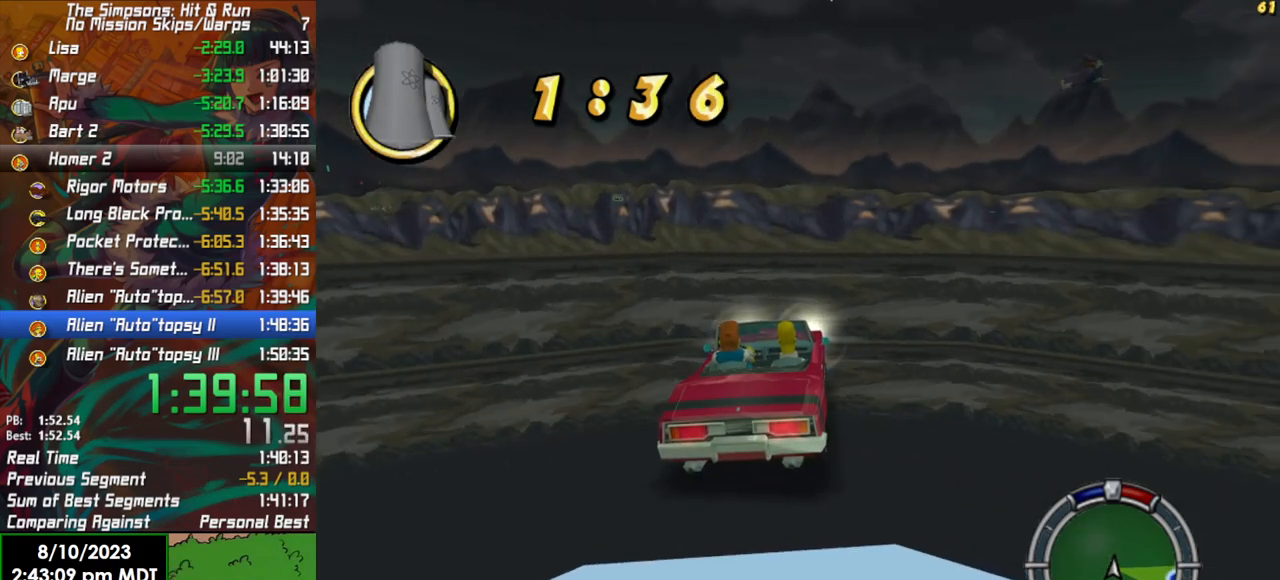
{"buttons": ["R2"], "left_stick": "center", "right_stick": "center", "events": [[33, "left_stick", "center"]]}
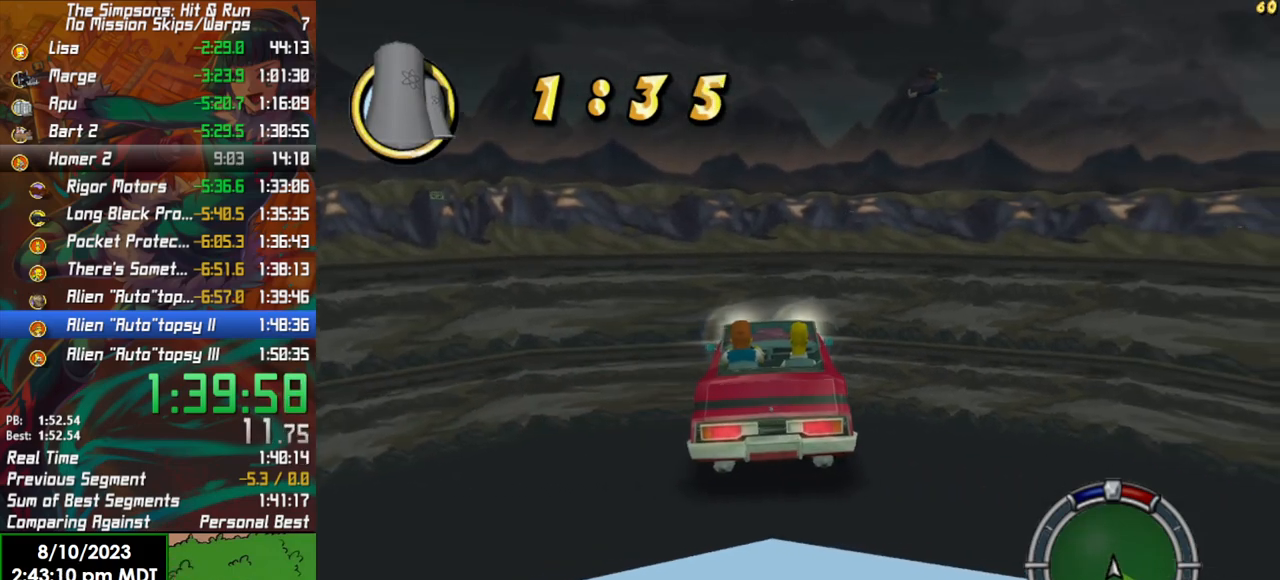
{"buttons": ["R2"], "left_stick": "center", "right_stick": "center", "events": [[250, "left_stick", "right"], [417, "left_stick", "center"]]}
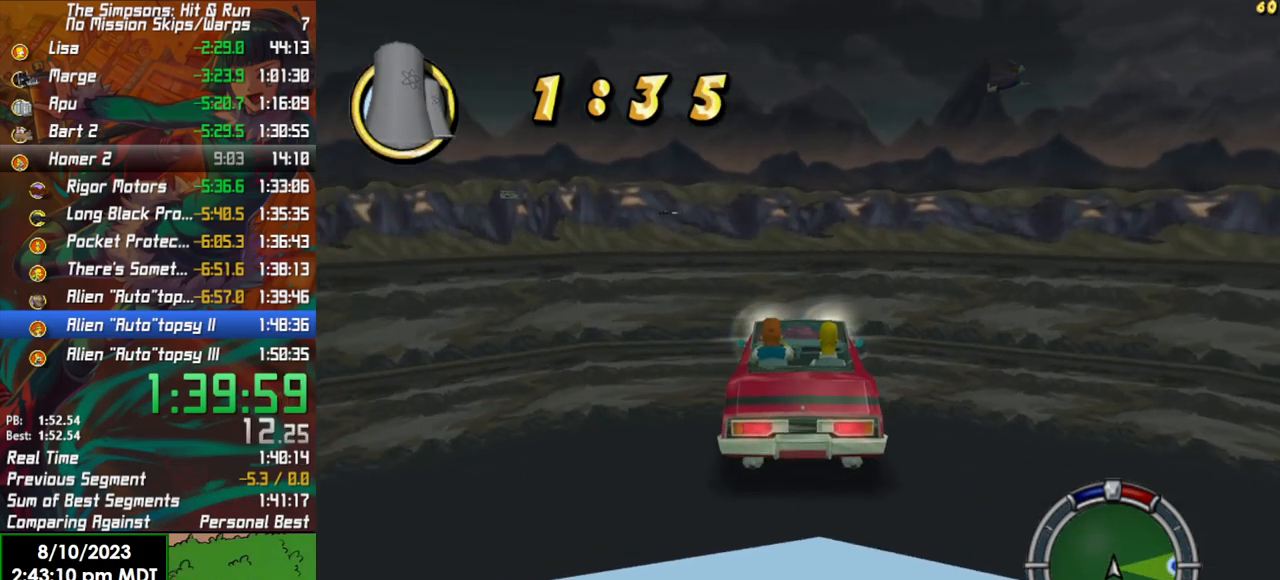
{"buttons": ["R2"], "left_stick": "center", "right_stick": "center", "events": []}
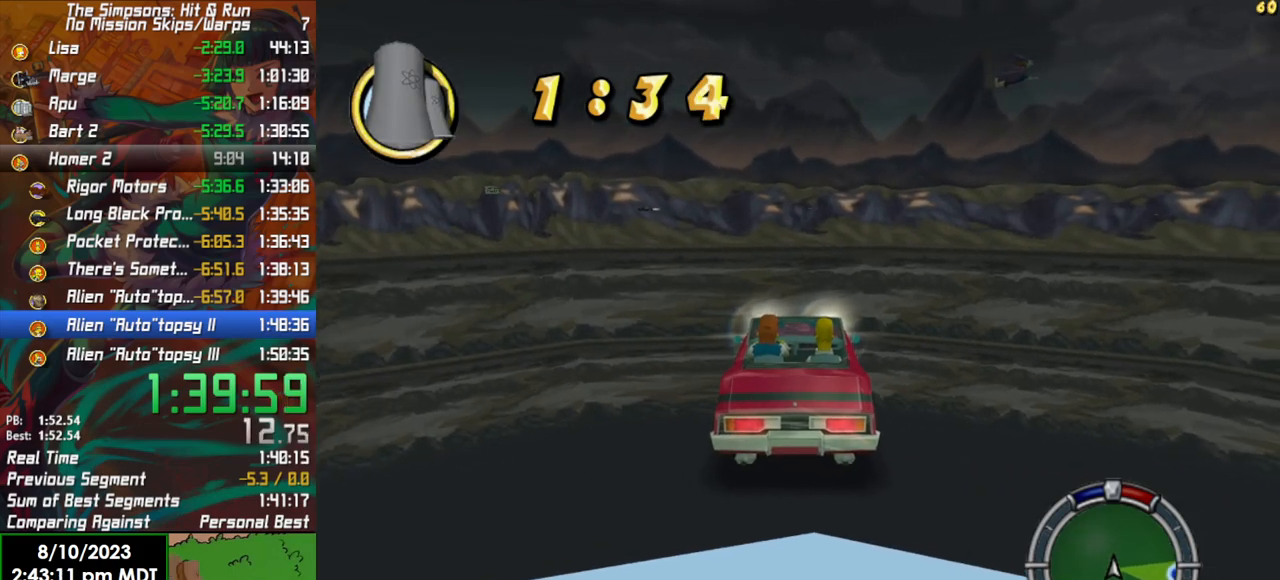
{"buttons": ["R2"], "left_stick": "center", "right_stick": "center", "events": []}
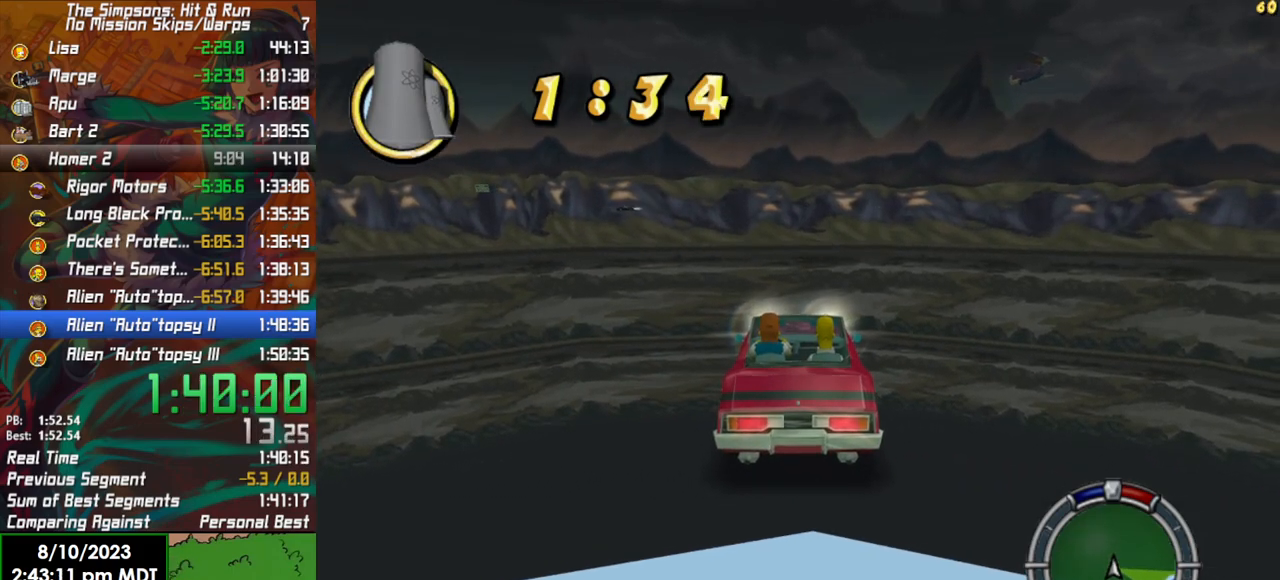
{"buttons": ["R2"], "left_stick": "center", "right_stick": "center", "events": []}
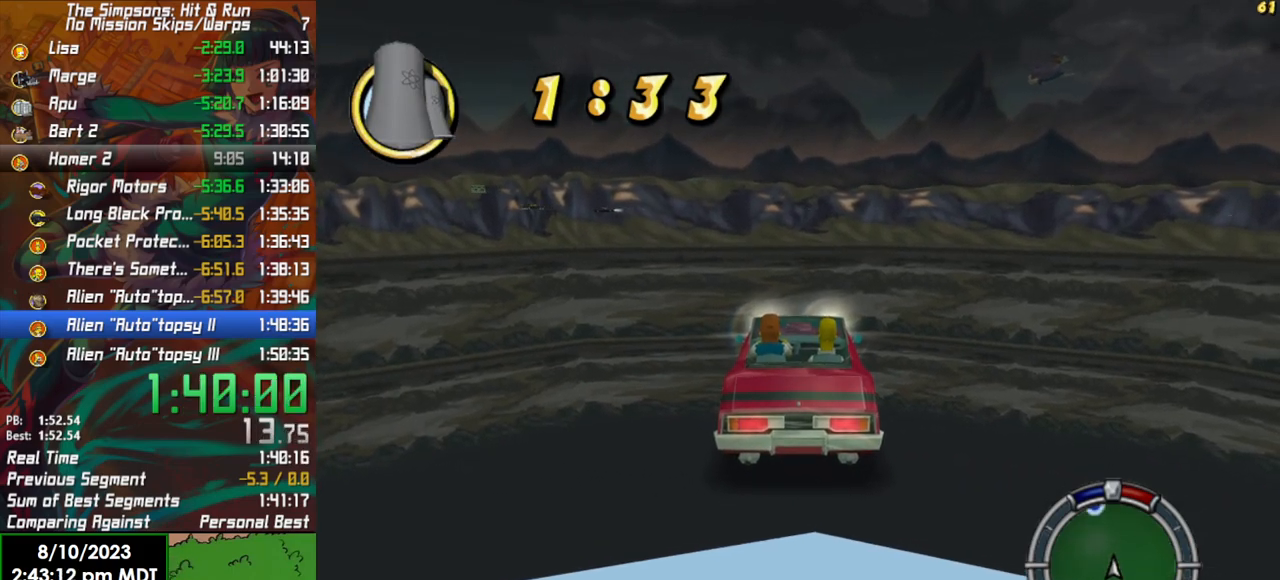
{"buttons": ["R2"], "left_stick": "center", "right_stick": "center", "events": []}
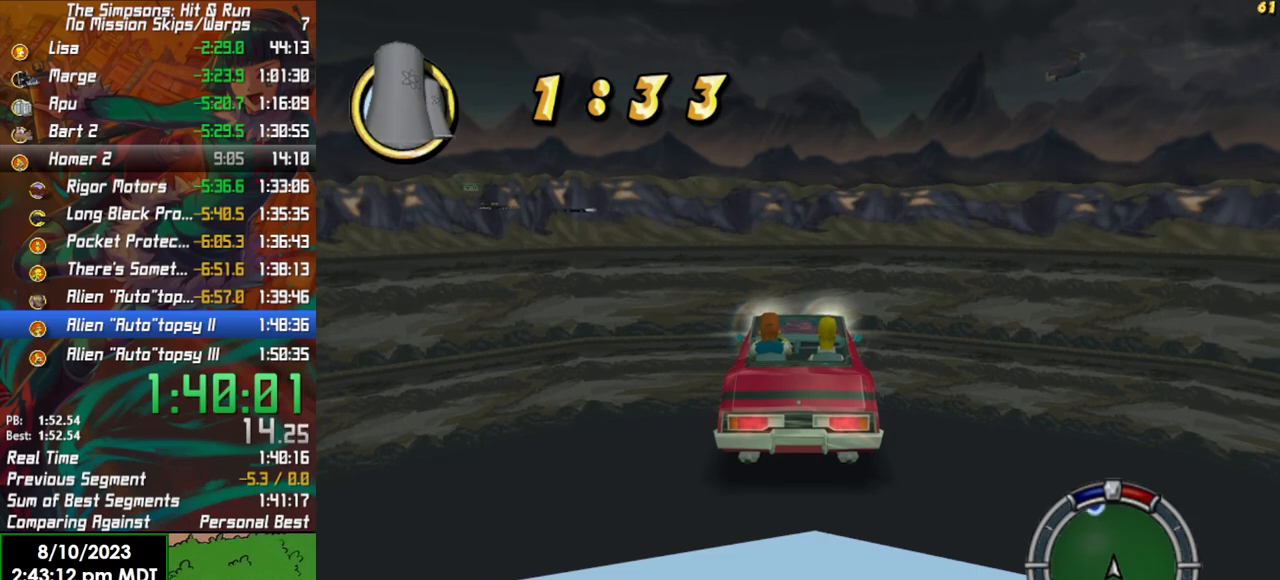
{"buttons": ["R2"], "left_stick": "center", "right_stick": "center", "events": []}
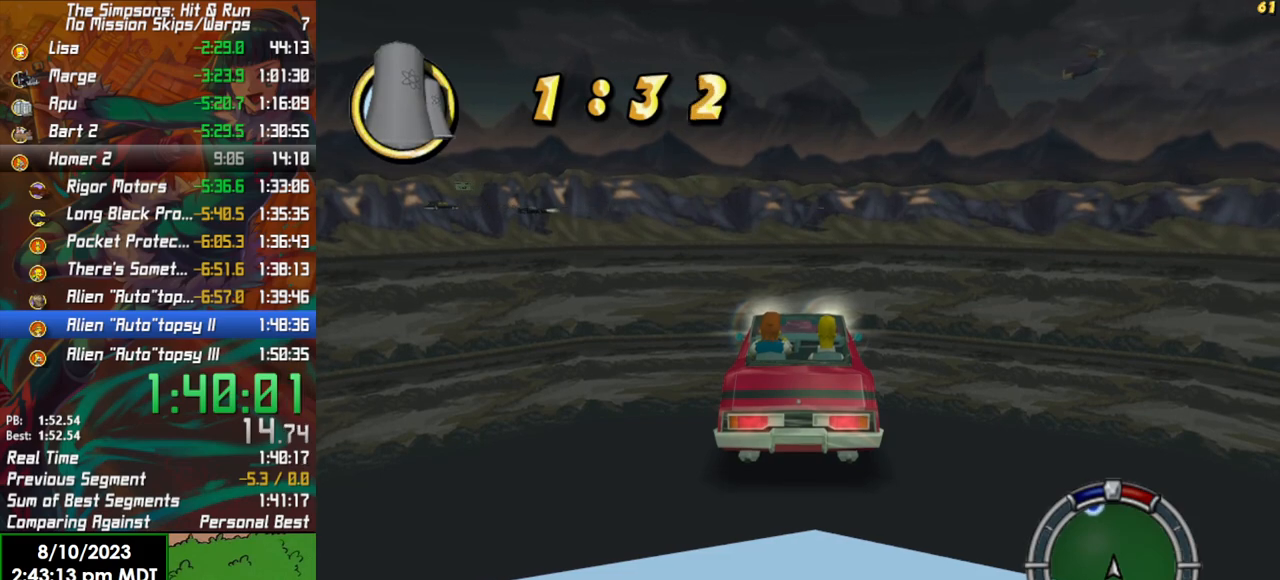
{"buttons": ["R2"], "left_stick": "center", "right_stick": "center", "events": []}
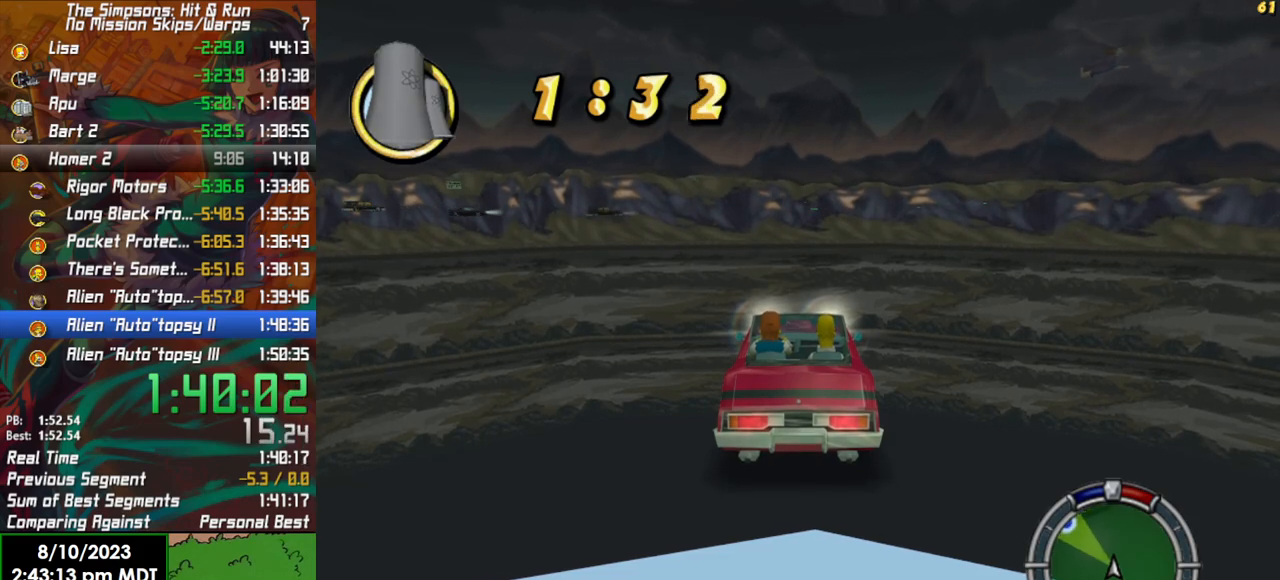
{"buttons": ["R2"], "left_stick": "center", "right_stick": "center", "events": [[400, "SELECT", "down"], [500, "SELECT", "up"]]}
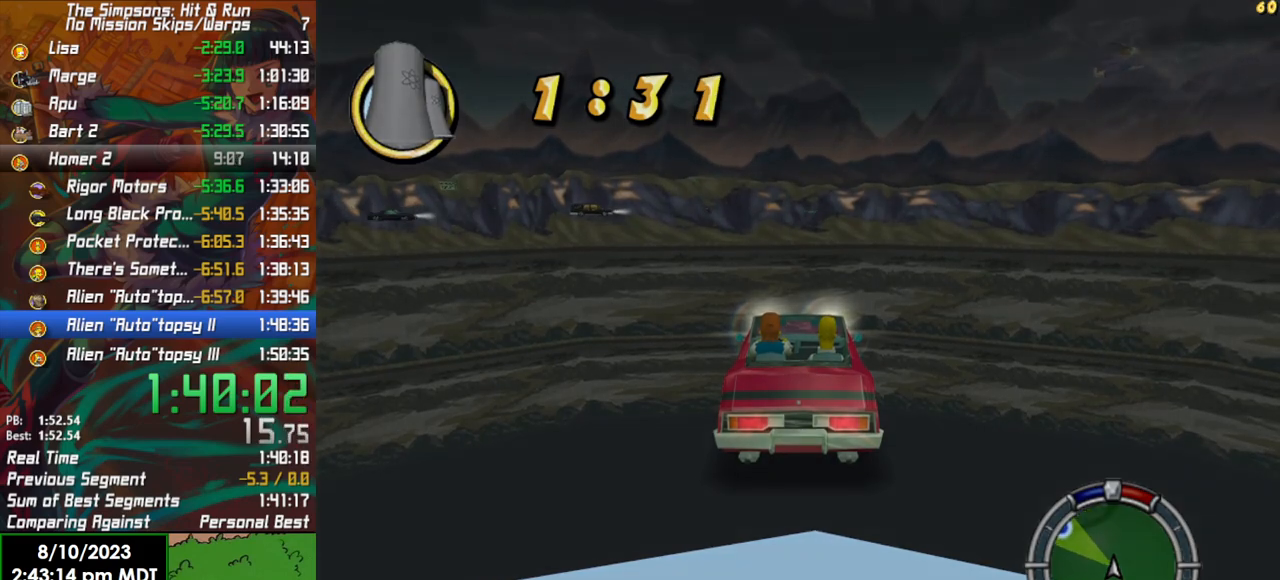
{"buttons": ["R2"], "left_stick": "center", "right_stick": "center", "events": []}
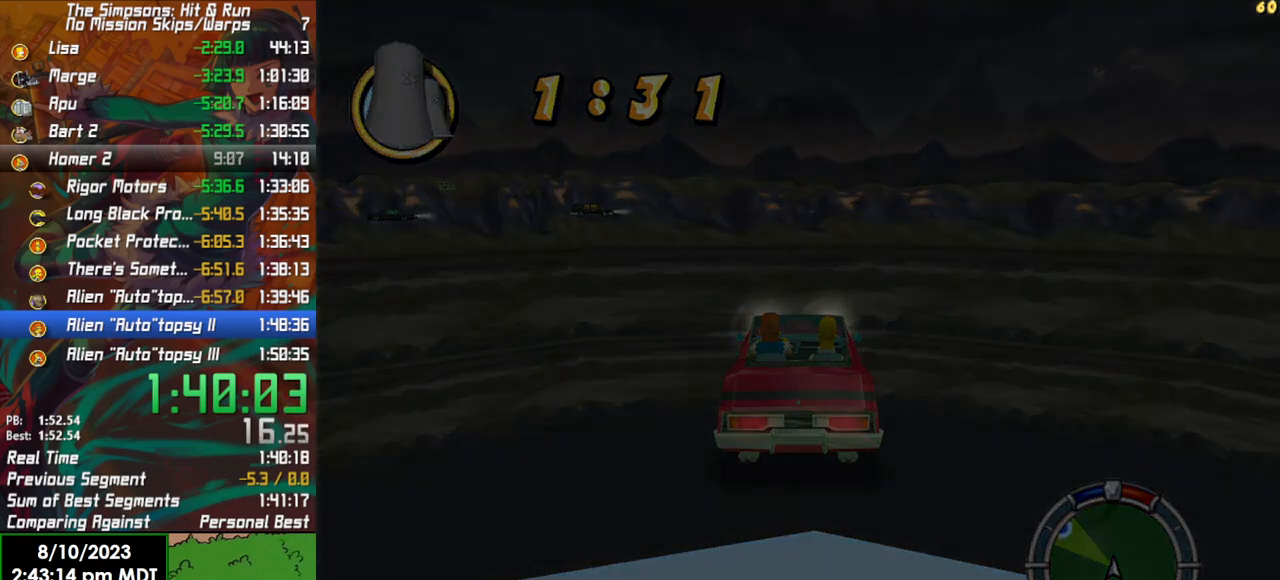
{"buttons": ["R2"], "left_stick": "center", "right_stick": "center", "events": []}
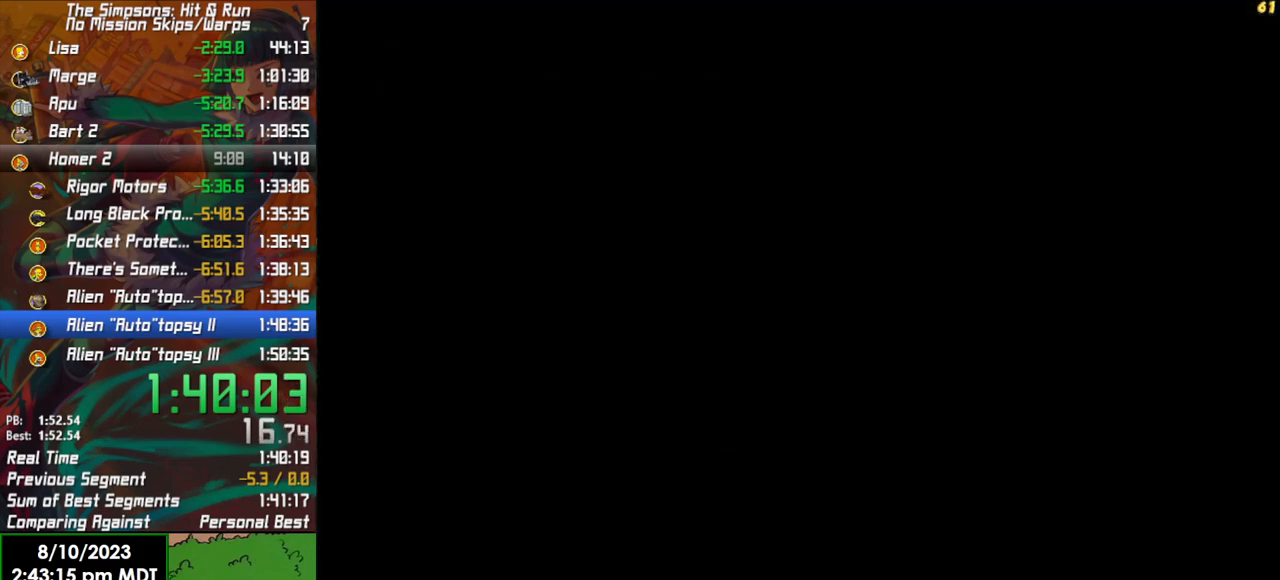
{"buttons": ["R2"], "left_stick": "left", "right_stick": "center", "events": [[500, "left_stick", "left"]]}
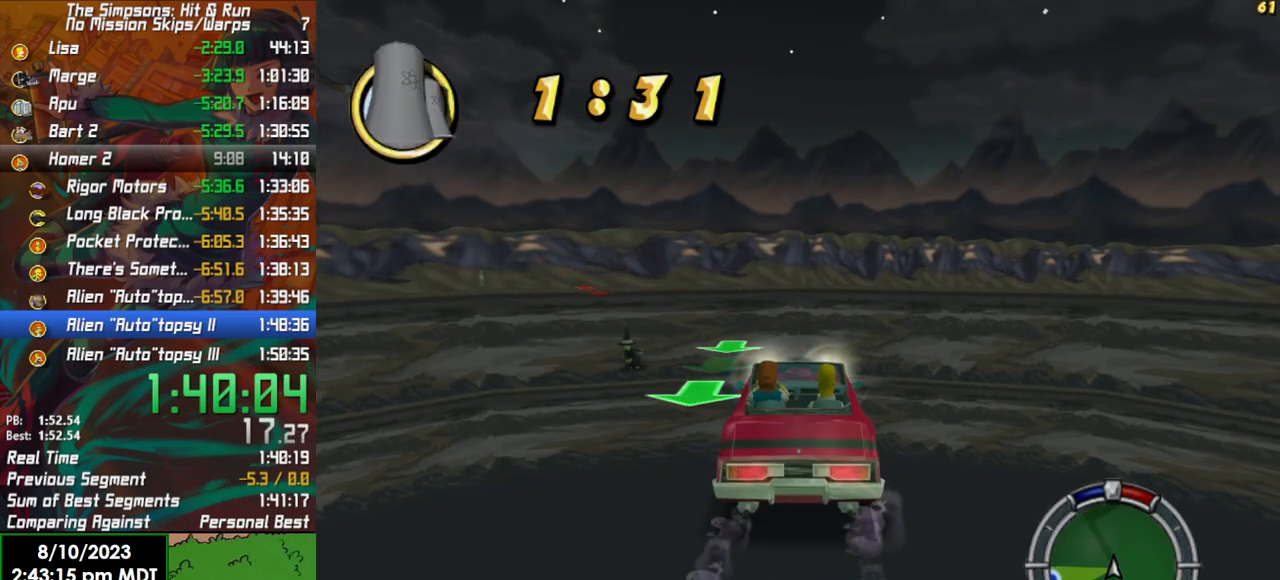
{"buttons": ["R2"], "left_stick": "center", "right_stick": "center", "events": [[233, "left_stick", "center"]]}
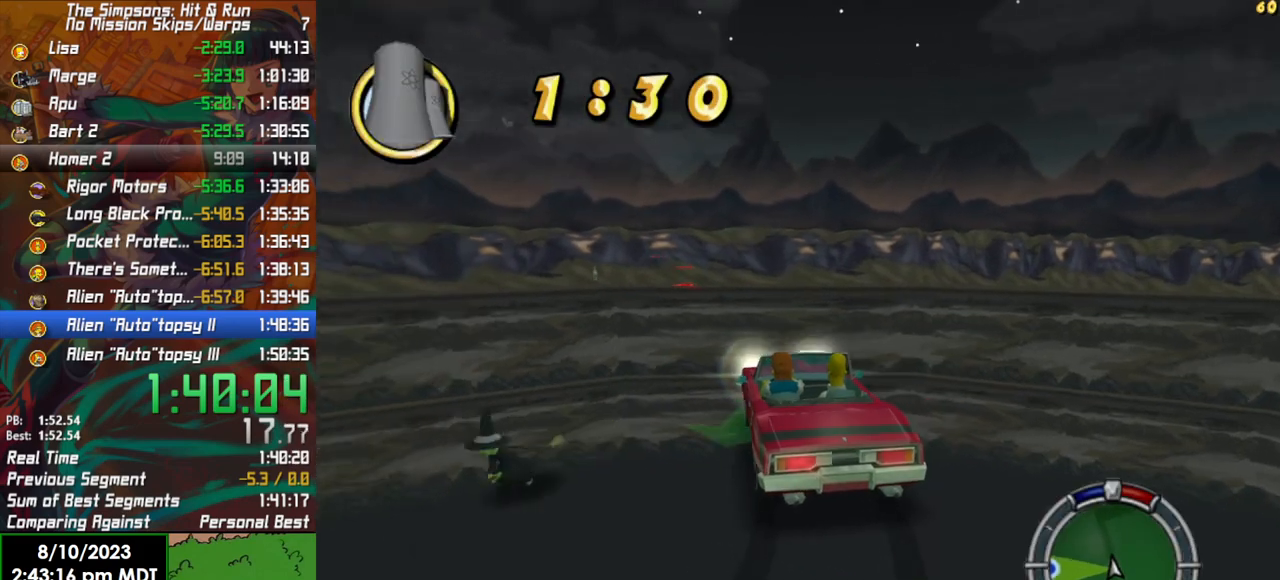
{"buttons": ["R2"], "left_stick": "center", "right_stick": "center", "events": []}
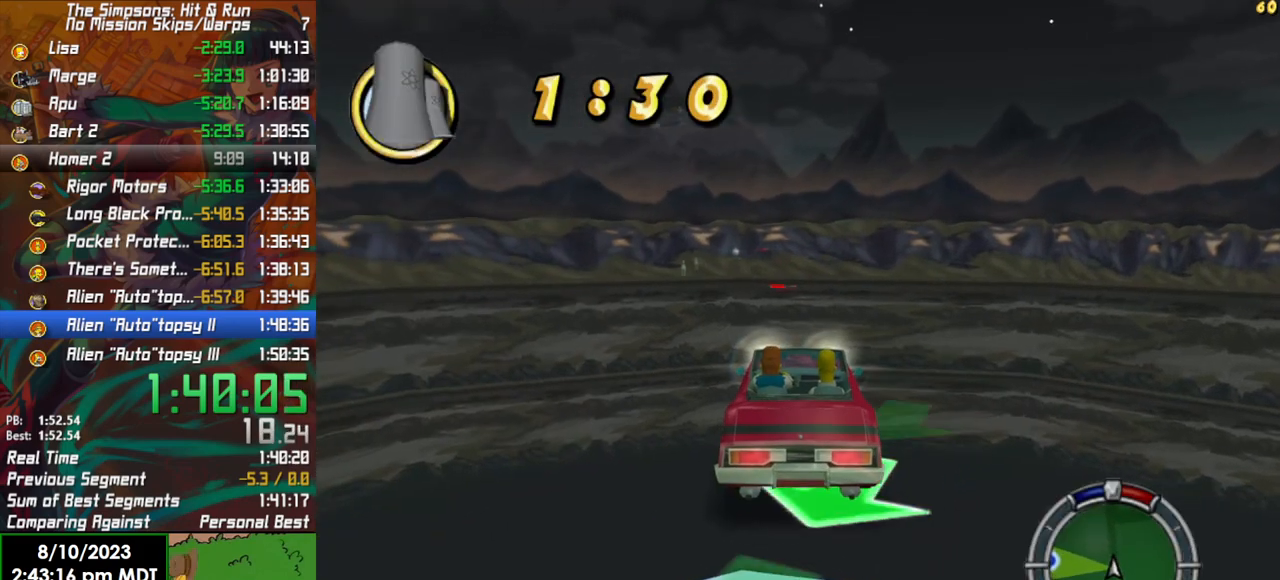
{"buttons": ["R2"], "left_stick": "center", "right_stick": "center", "events": []}
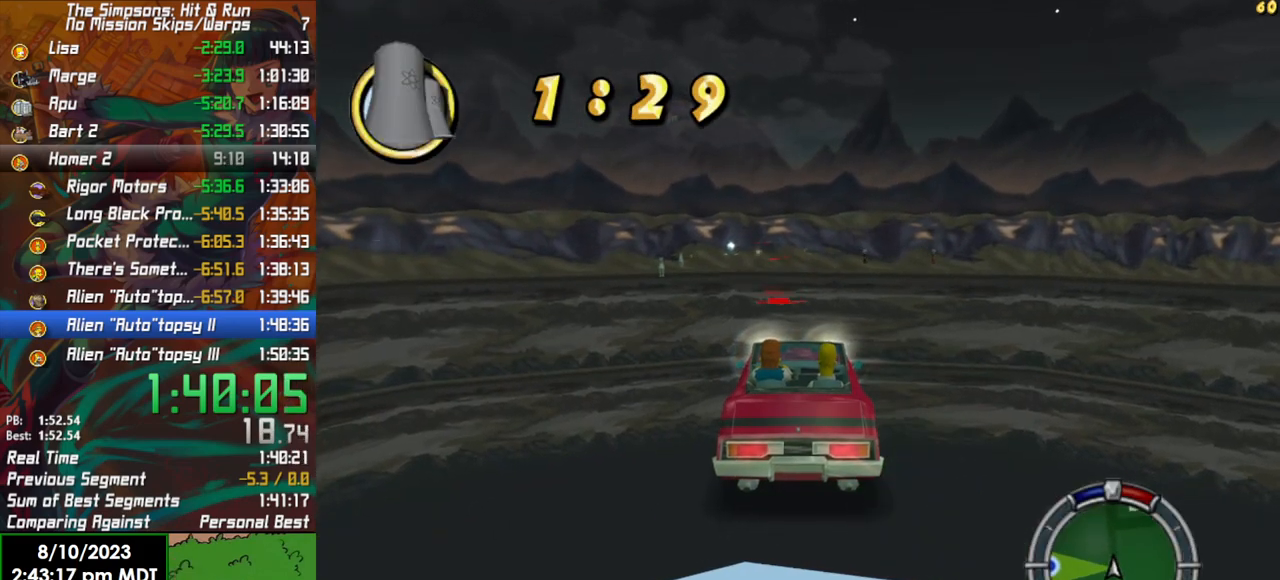
{"buttons": ["R2"], "left_stick": "center", "right_stick": "center", "events": [[233, "left_stick", "right"], [383, "left_stick", "center"]]}
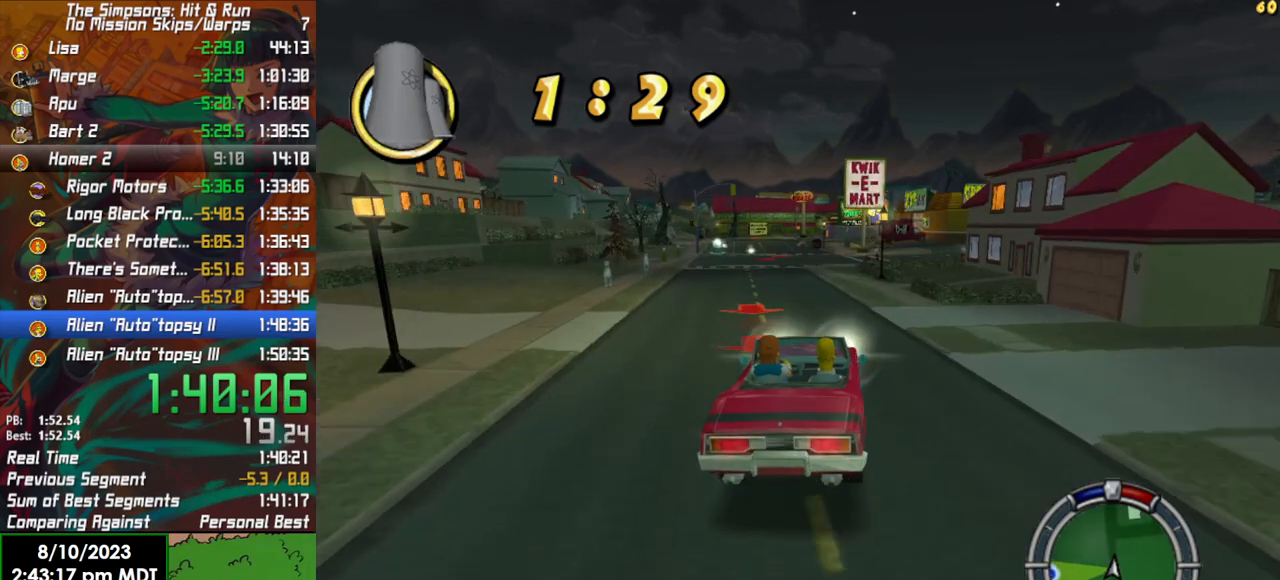
{"buttons": ["R2"], "left_stick": "center", "right_stick": "center", "events": [[300, "left_stick", "left"], [417, "left_stick", "center"]]}
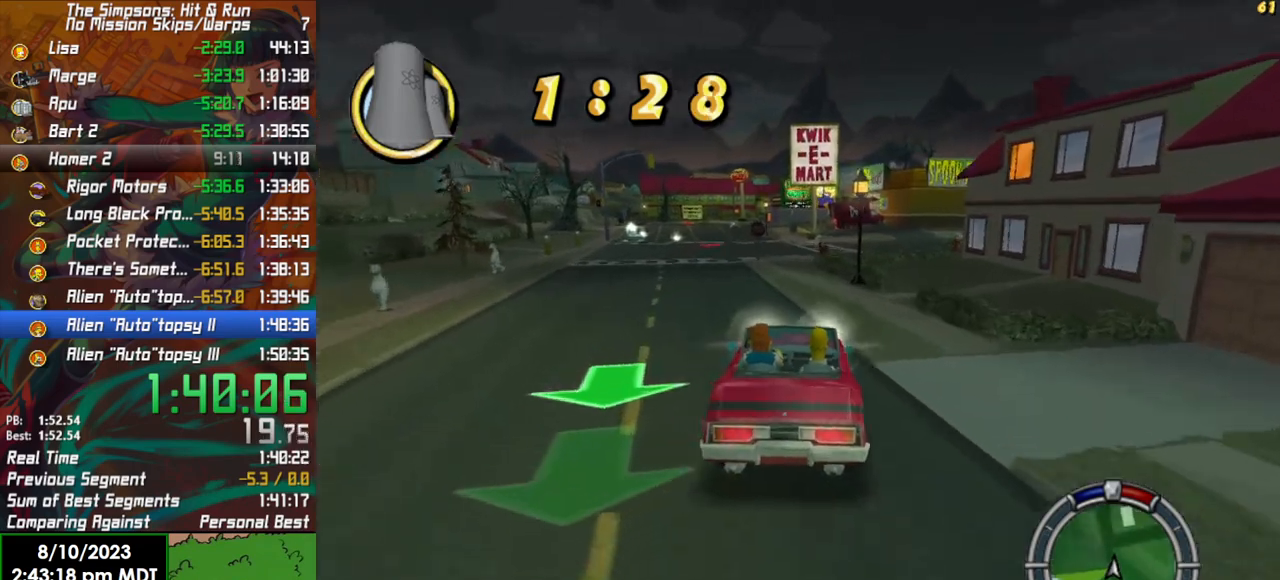
{"buttons": ["X", "R2"], "left_stick": "left", "right_stick": "center", "events": [[100, "left_stick", "left"], [383, "X", "down"]]}